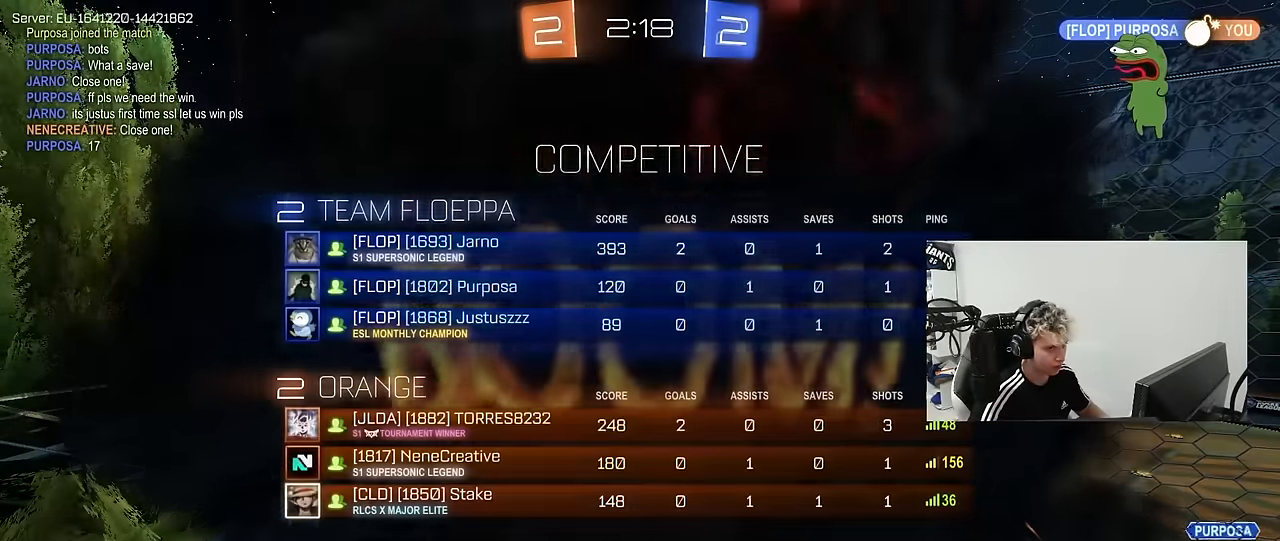
Gameplay with keyboard and mouse; each line is a JSON object with the keys and mouse buttons held at the frame after it. "events" lists presses ("down") and releases ("up") of "1", "2", "3", "4", "5", "a", "alt", "c", "caps_lock", "ctrl", "d", "e", "f", "g", "q", "r", "s", "shift", "space", "t", "tab", "v", "w", "x", "z", "mouse_left", "mouse_wheel" and "mouse_right" between this image and that frame as [ms after this image, input, new state], when the widget could be followed in between. "mouse_left", "mouse_wheel", "mouse_right" = the "left", "wheel", "right" buttons of the "mouse" list. No other keys are recorded. "wheel" means that the mouse wheel is clicked or scrolled. "mouse_move" is the direction in which the mouse moves at that frame (one of eight, or "still"), when it could be read.
{"keys": [], "mouse": [], "mouse_move": "still", "events": []}
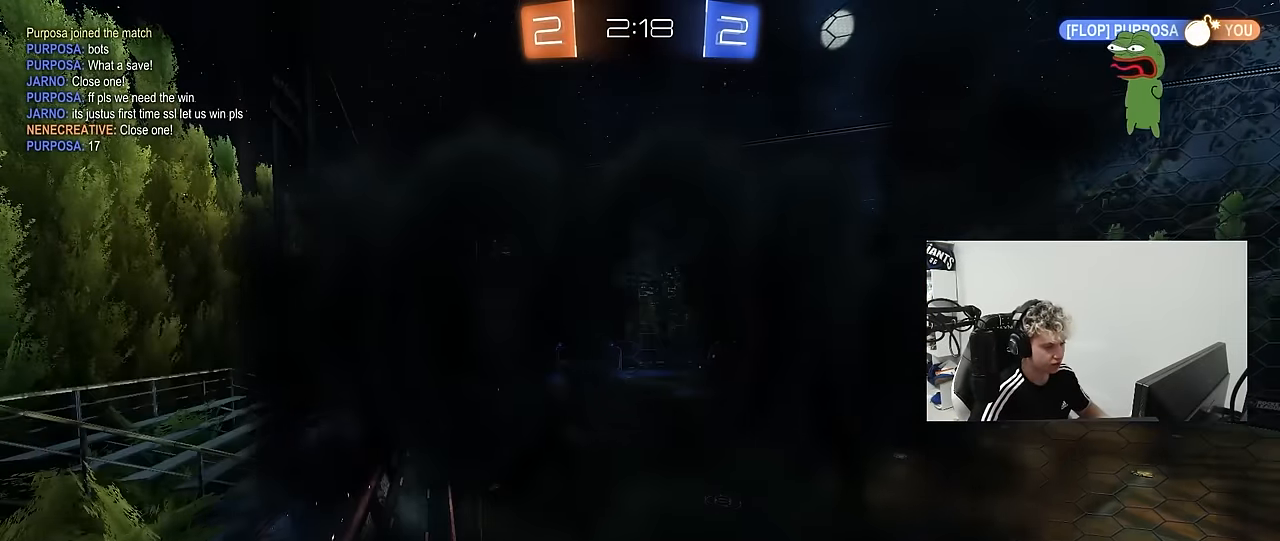
{"keys": [], "mouse": [], "mouse_move": "still", "events": []}
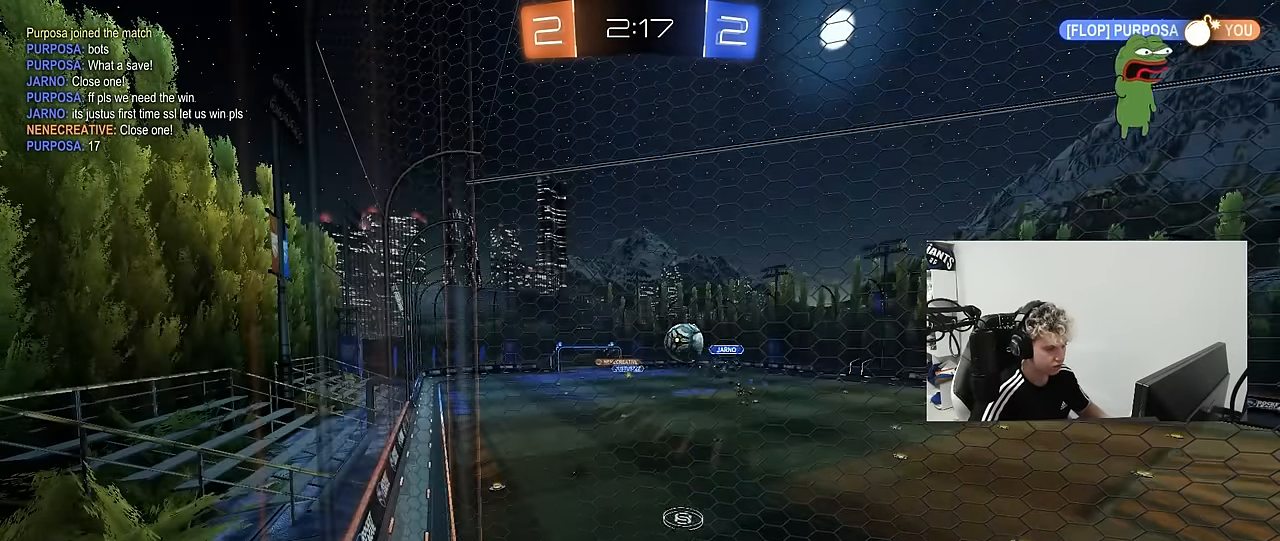
{"keys": [], "mouse": [], "mouse_move": "still", "events": []}
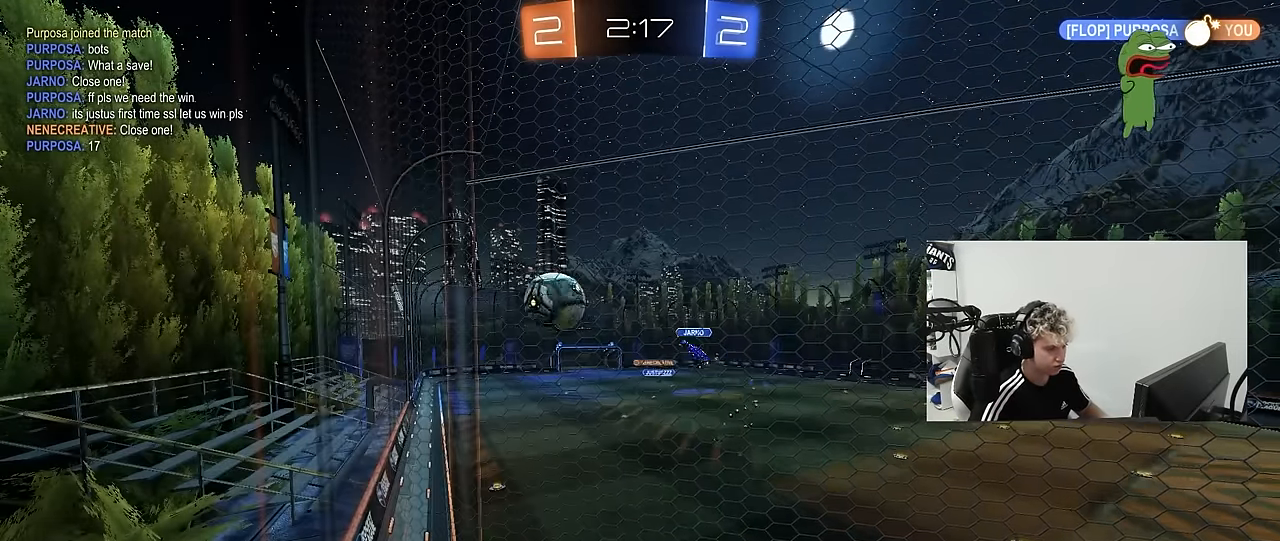
{"keys": [], "mouse": [], "mouse_move": "still", "events": []}
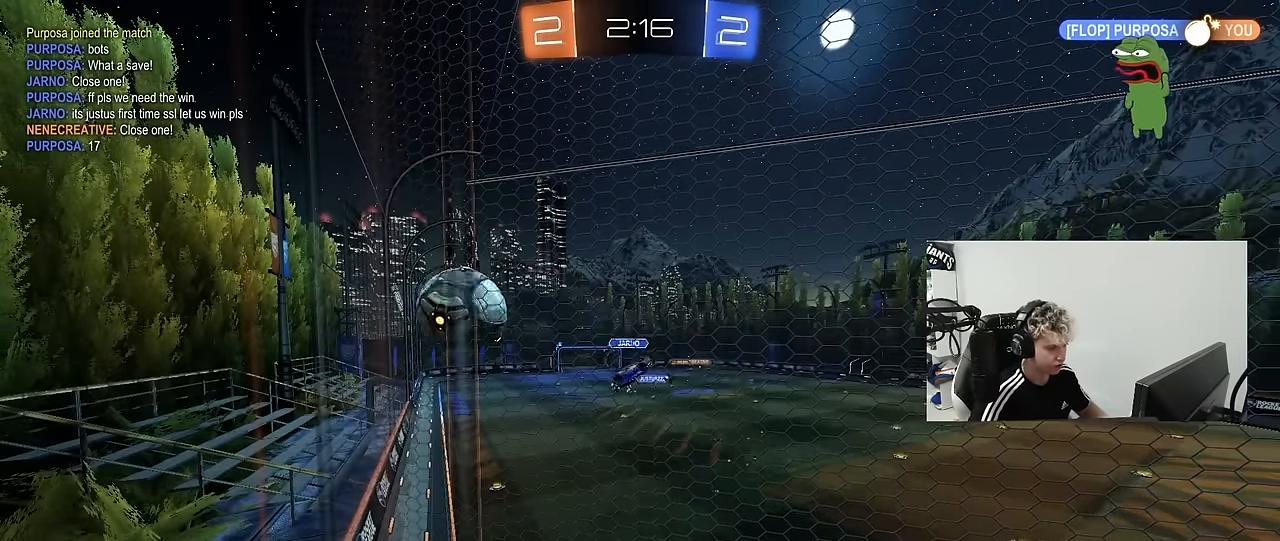
{"keys": ["d", "w"], "mouse": [], "mouse_move": "still", "events": [[216, "w", "down"], [483, "d", "down"]]}
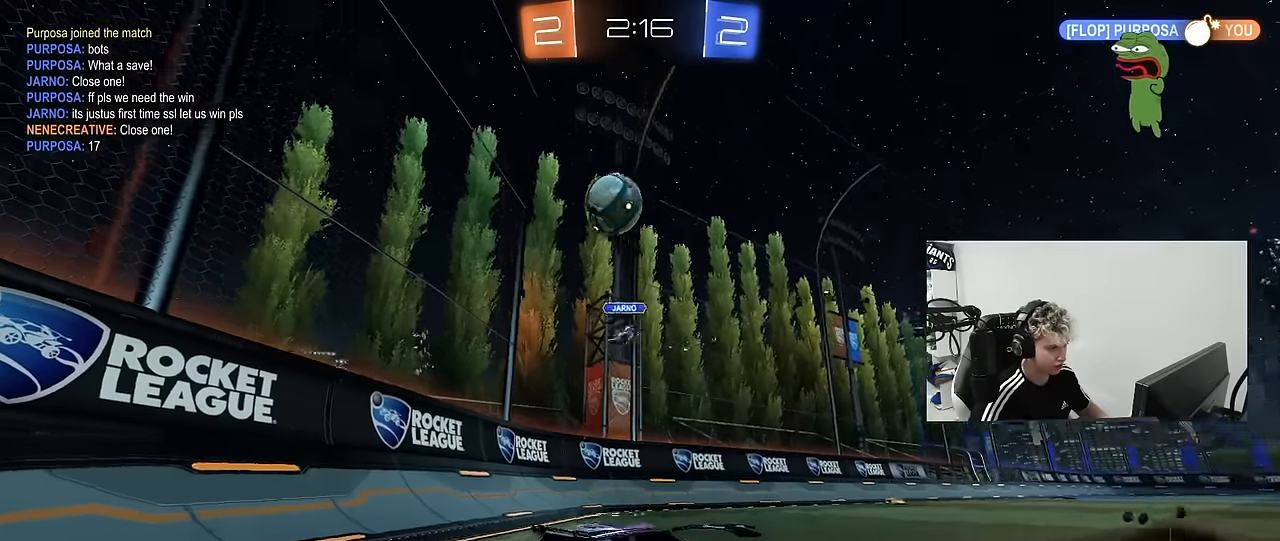
{"keys": ["d", "w"], "mouse": [], "mouse_move": "still", "events": [[183, "shift", "down"], [266, "shift", "up"], [366, "space", "down"], [500, "space", "up"]]}
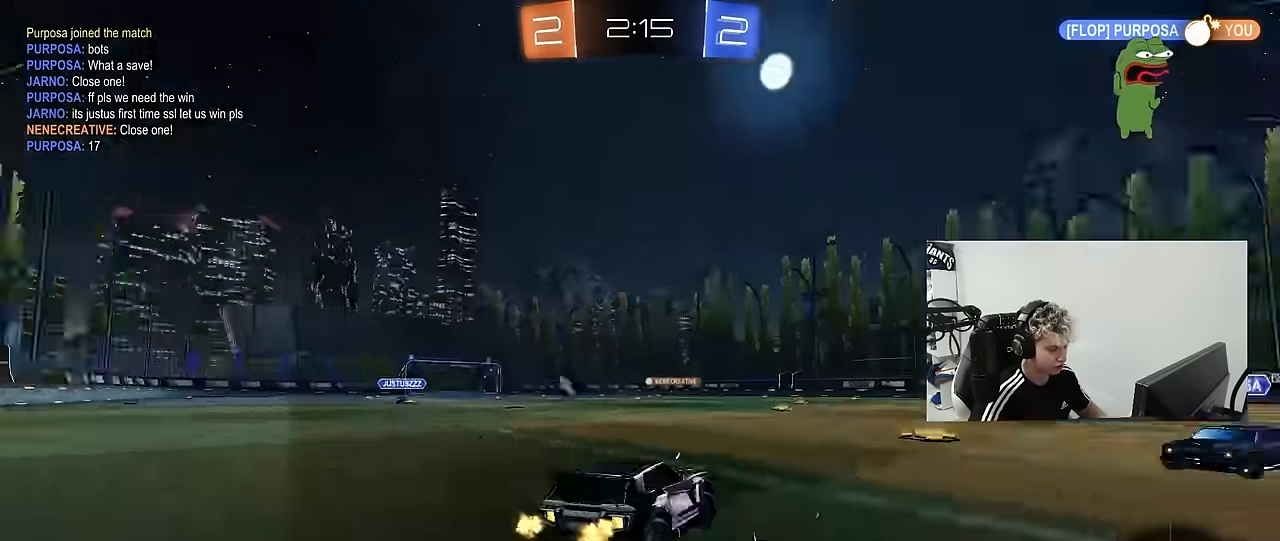
{"keys": ["space", "w"], "mouse": [], "mouse_move": "still", "events": [[100, "d", "up"], [333, "space", "down"]]}
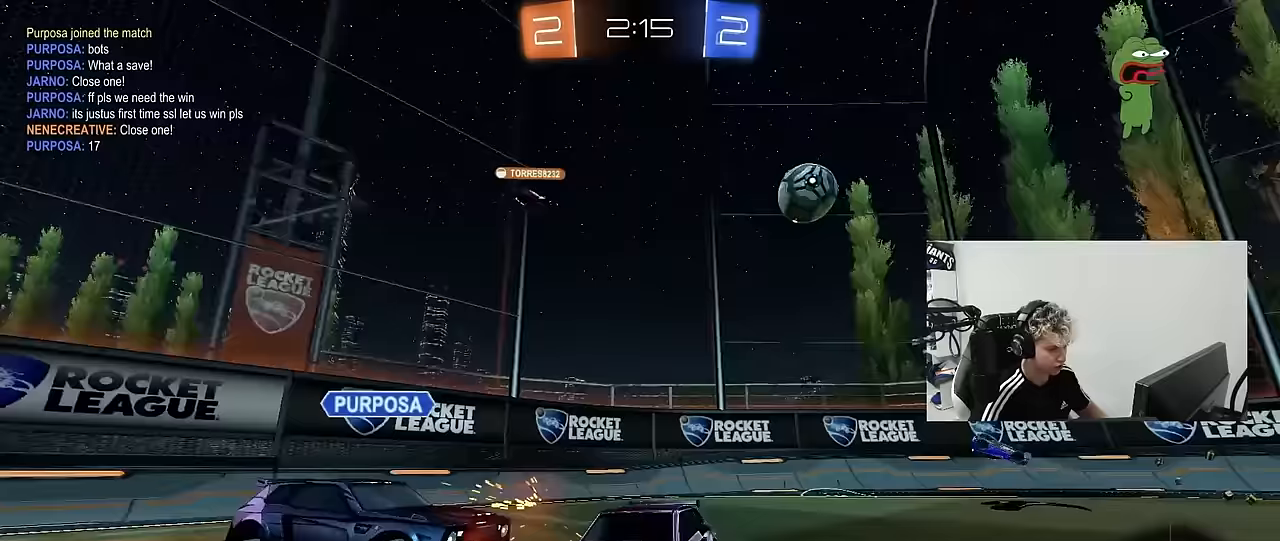
{"keys": ["w"], "mouse": [], "mouse_move": "still", "events": [[17, "space", "up"], [67, "d", "down"], [217, "d", "up"], [350, "d", "down"], [483, "d", "up"]]}
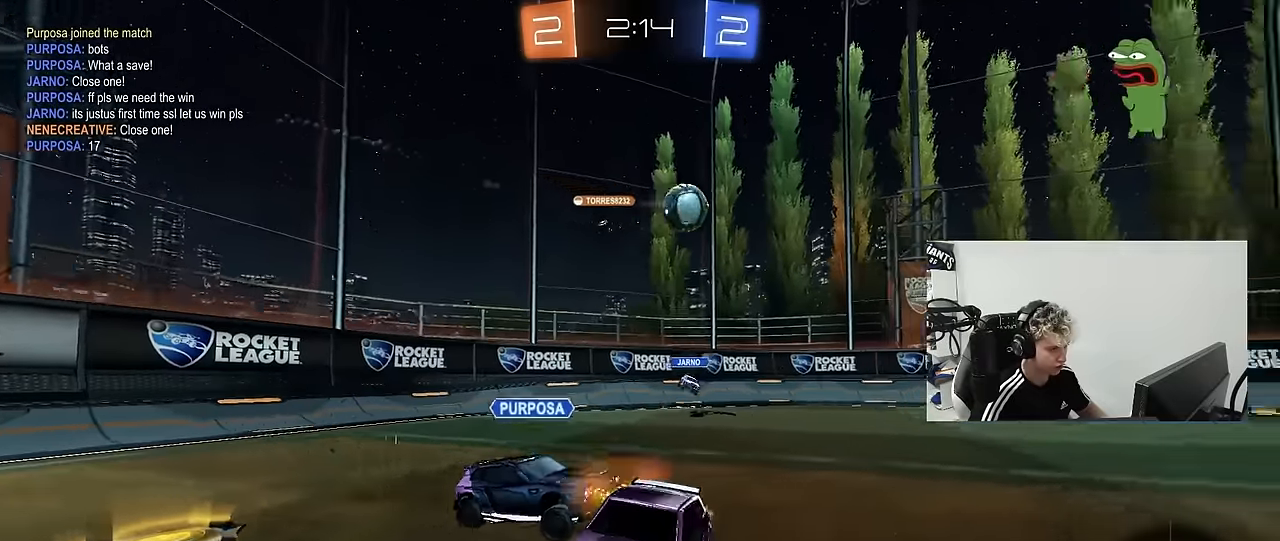
{"keys": ["d", "w"], "mouse": [], "mouse_move": "still", "events": [[33, "a", "down"], [83, "a", "up"], [133, "d", "down"], [183, "shift", "down"], [467, "shift", "up"]]}
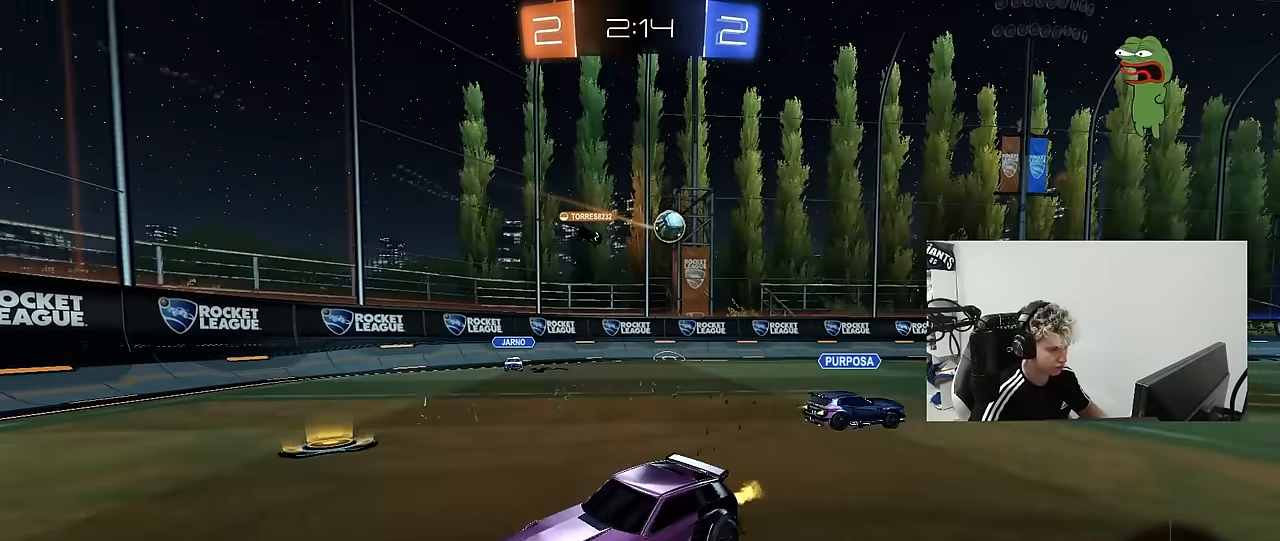
{"keys": ["w"], "mouse": [], "mouse_move": "still", "events": [[100, "d", "up"], [150, "d", "down"], [383, "a", "down"], [383, "d", "up"], [467, "a", "up"]]}
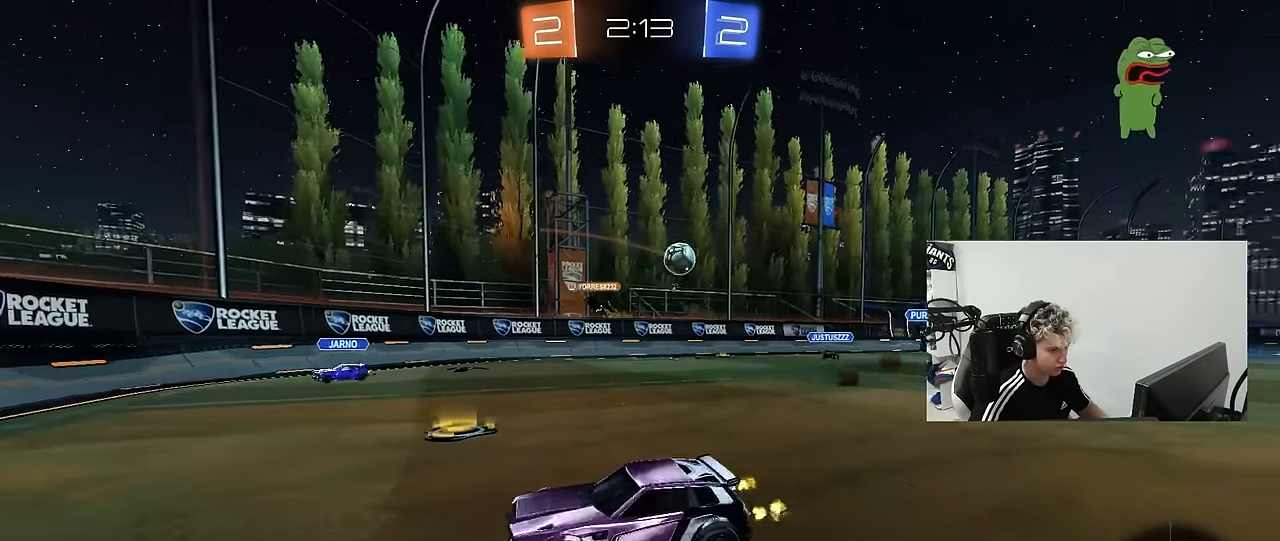
{"keys": ["a", "w"], "mouse": [], "mouse_move": "still", "events": [[117, "a", "down"], [117, "shift", "down"], [200, "w", "up"], [250, "shift", "up"], [400, "w", "down"]]}
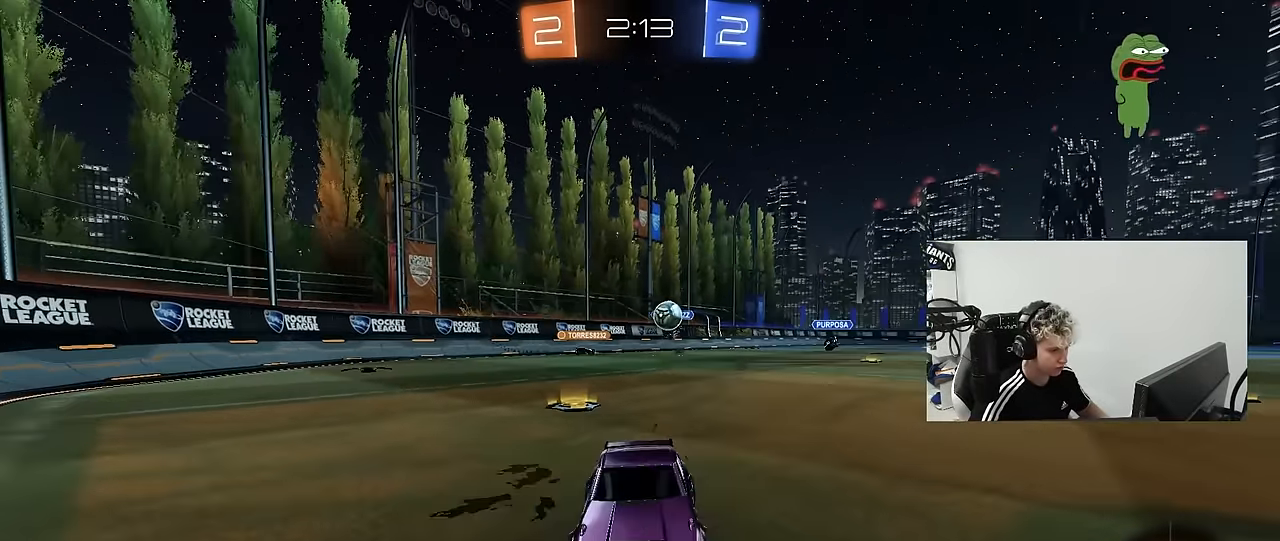
{"keys": ["s"], "mouse": ["right"], "mouse_move": "left", "events": [[83, "a", "up"], [133, "d", "down"], [133, "w", "up"], [183, "d", "up"], [217, "s", "down"], [367, "mouse_right", "down"]]}
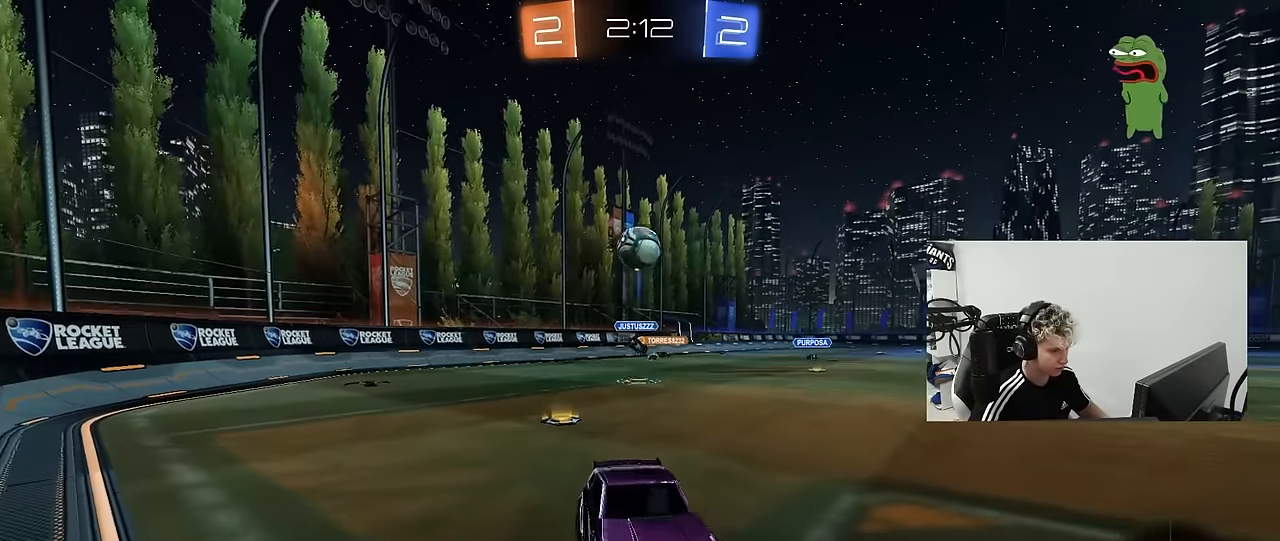
{"keys": ["d"], "mouse": ["left"], "mouse_move": "still", "events": [[100, "mouse_right", "up"], [100, "s", "up"], [150, "mouse_right", "down"], [200, "a", "down"], [200, "mouse_left", "down"], [200, "s", "down"], [333, "mouse_right", "up"], [333, "s", "up"], [483, "a", "up"], [483, "d", "down"]]}
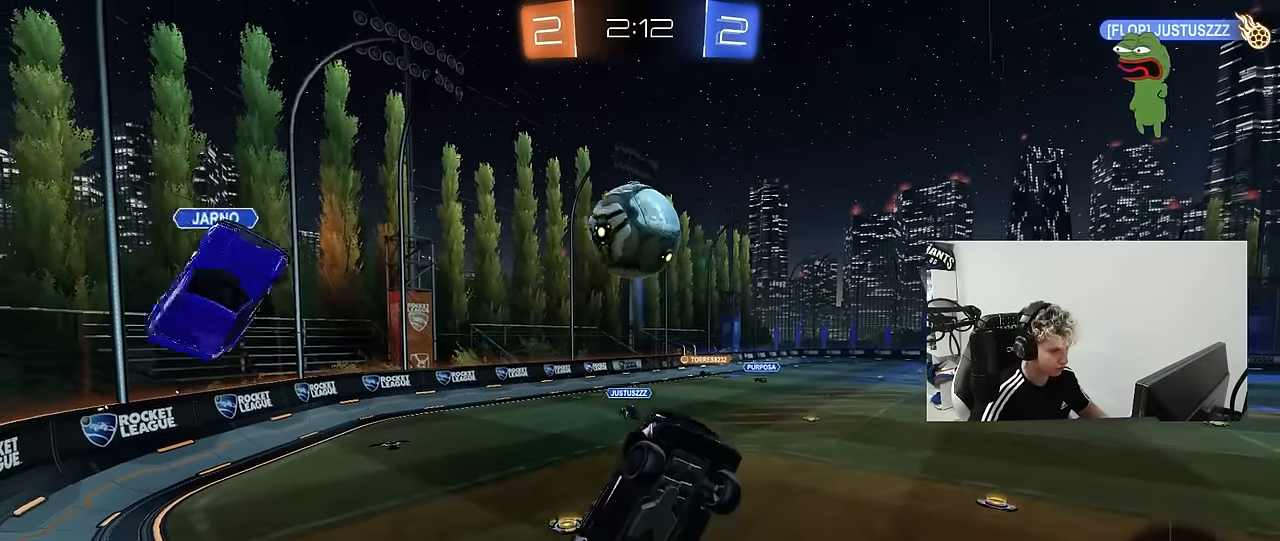
{"keys": ["d", "s"], "mouse": [], "mouse_move": "still", "events": [[300, "mouse_left", "up"], [300, "s", "down"]]}
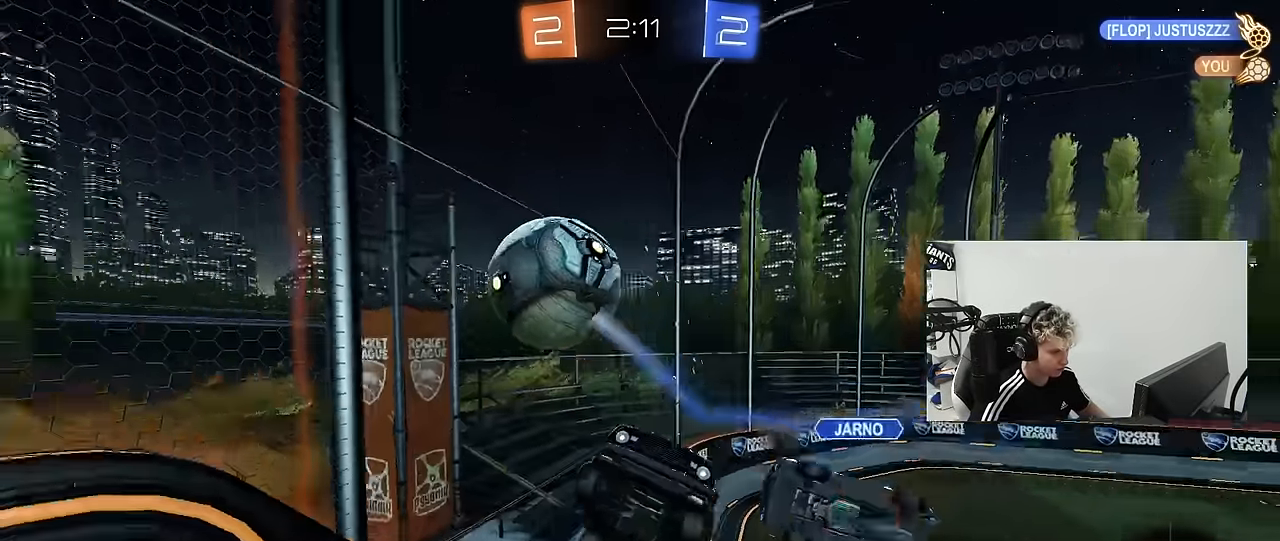
{"keys": ["d"], "mouse": [], "mouse_move": "still", "events": [[83, "a", "down"], [83, "d", "up"], [367, "a", "up"], [367, "d", "down"], [367, "s", "up"]]}
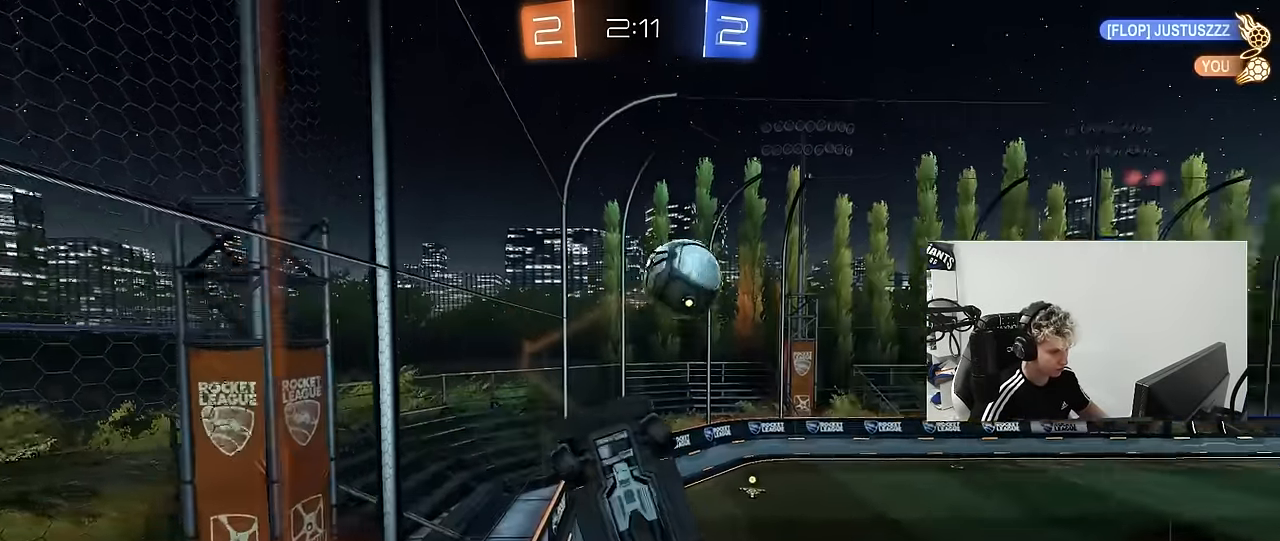
{"keys": ["a", "w"], "mouse": [], "mouse_move": "still", "events": [[50, "s", "down"], [150, "a", "down"], [150, "shift", "down"], [200, "d", "up"], [200, "s", "up"], [433, "w", "down"], [483, "shift", "up"]]}
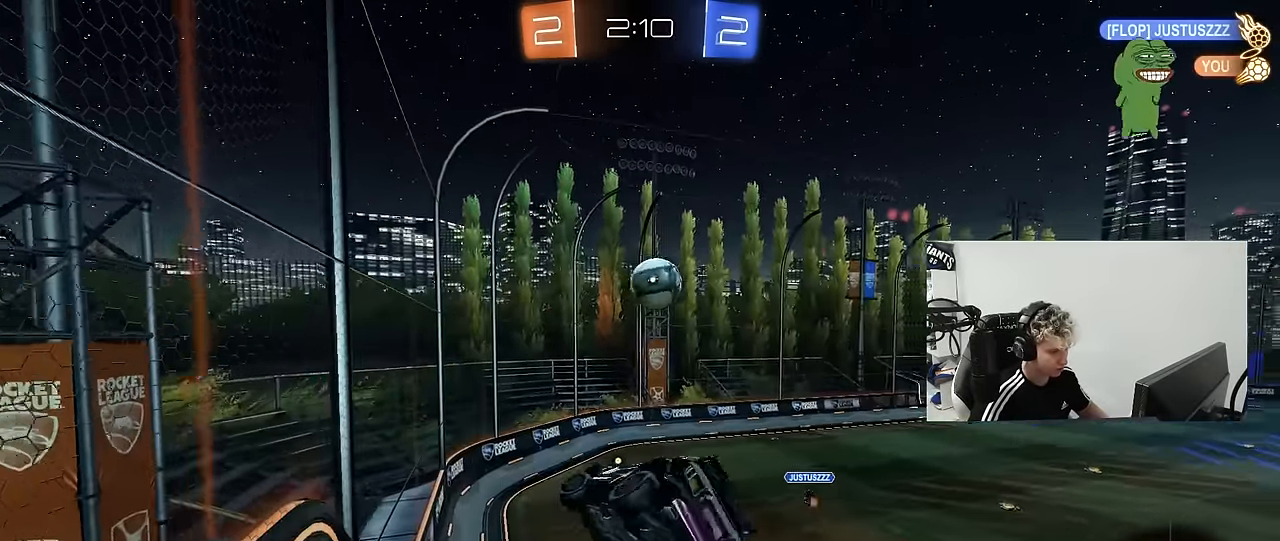
{"keys": [], "mouse": [], "mouse_move": "still", "events": [[67, "a", "up"], [67, "w", "up"], [300, "d", "down"], [350, "s", "down"], [450, "s", "up"], [483, "d", "up"]]}
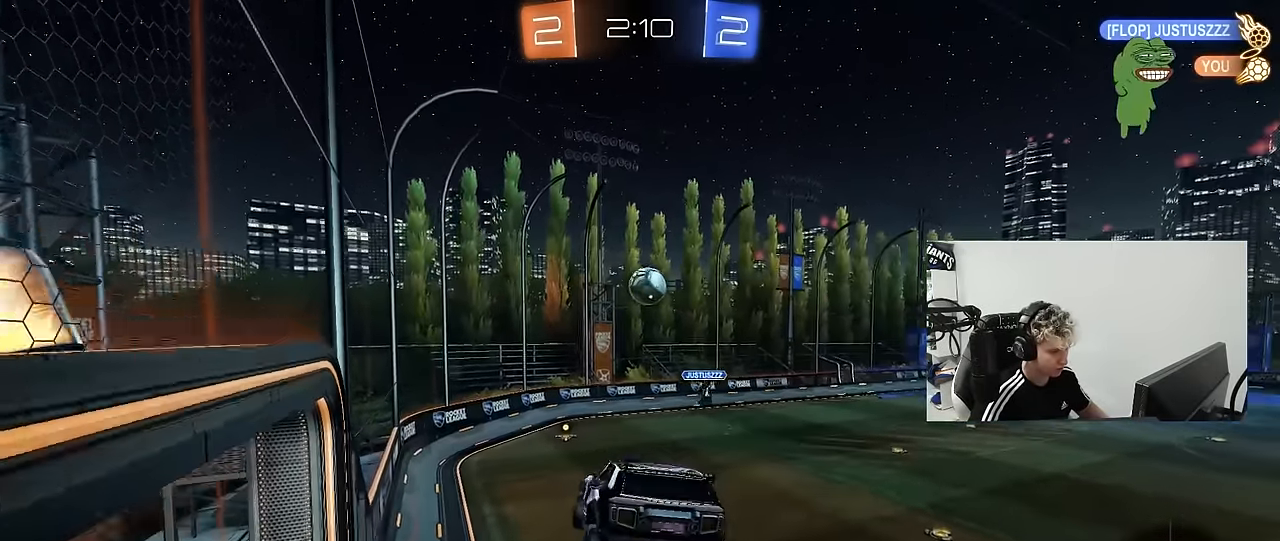
{"keys": [], "mouse": [], "mouse_move": "still", "events": [[133, "d", "down"], [317, "d", "up"]]}
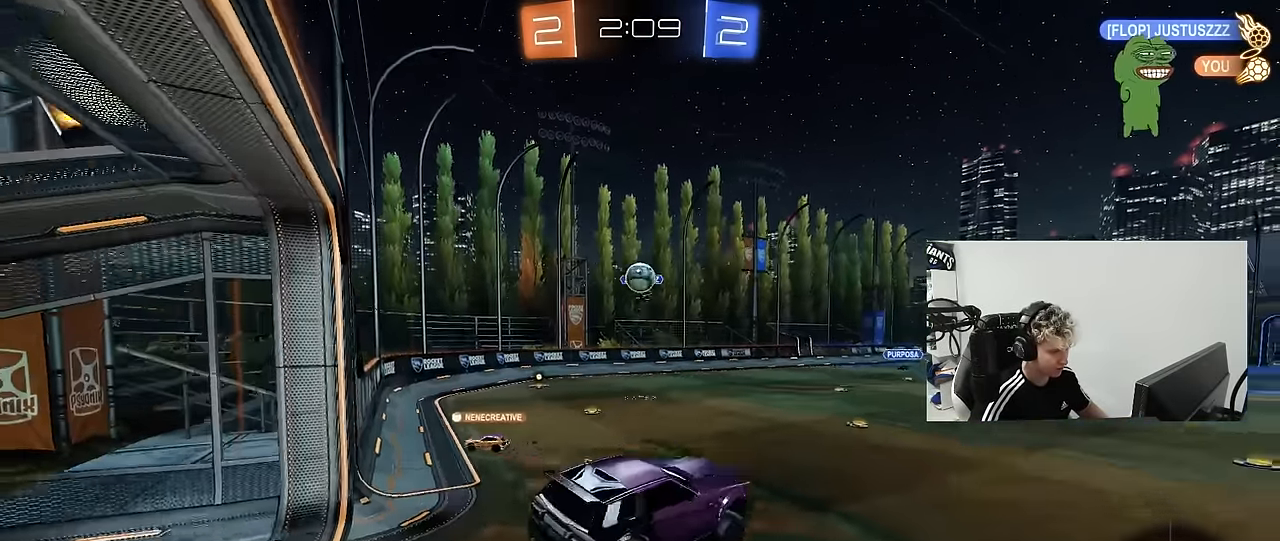
{"keys": ["d", "w"], "mouse": [], "mouse_move": "still", "events": [[100, "w", "down"], [150, "a", "down"], [333, "a", "up"], [384, "d", "down"]]}
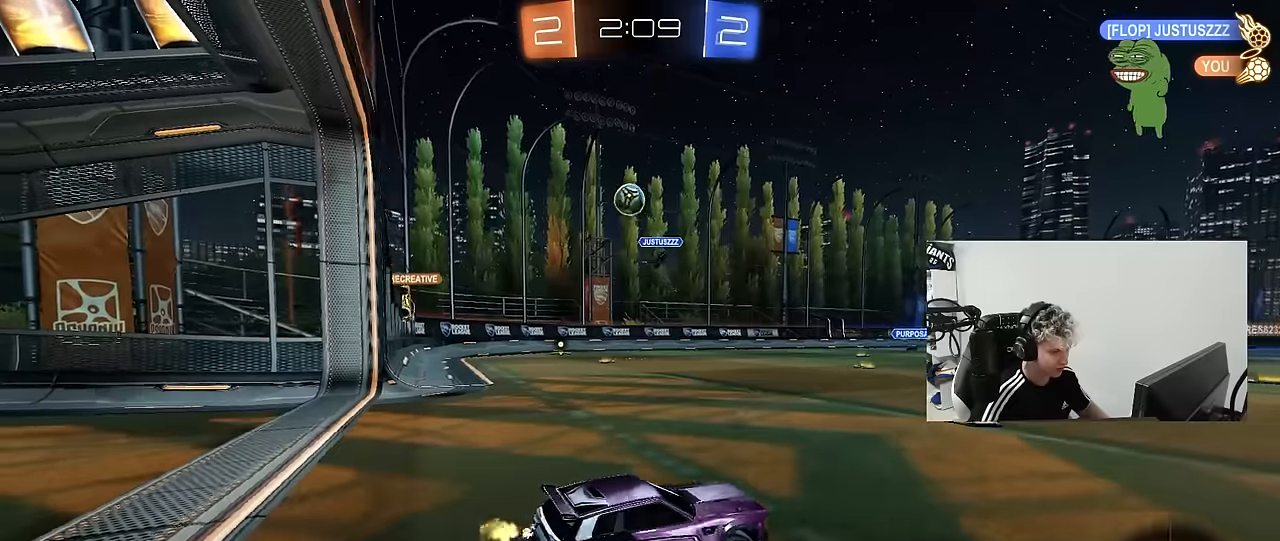
{"keys": ["a", "w"], "mouse": [], "mouse_move": "still", "events": [[67, "d", "up"], [217, "a", "down"]]}
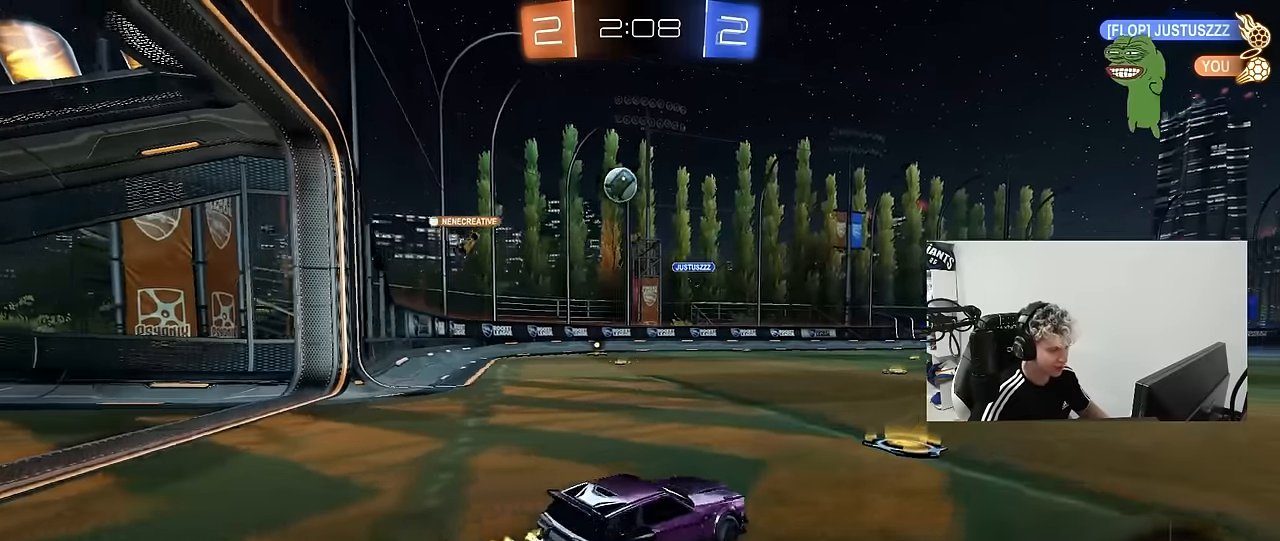
{"keys": ["a", "w"], "mouse": [], "mouse_move": "still", "events": [[84, "a", "up"], [317, "a", "down"]]}
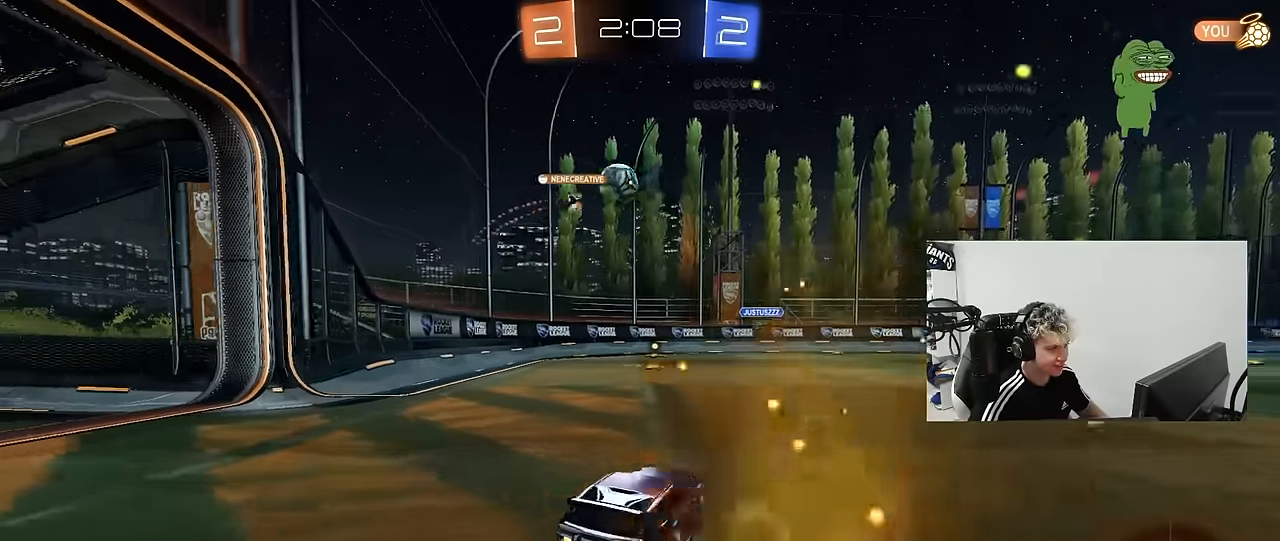
{"keys": ["w"], "mouse": ["left"], "mouse_move": "still", "events": [[100, "mouse_left", "down"], [200, "a", "up"]]}
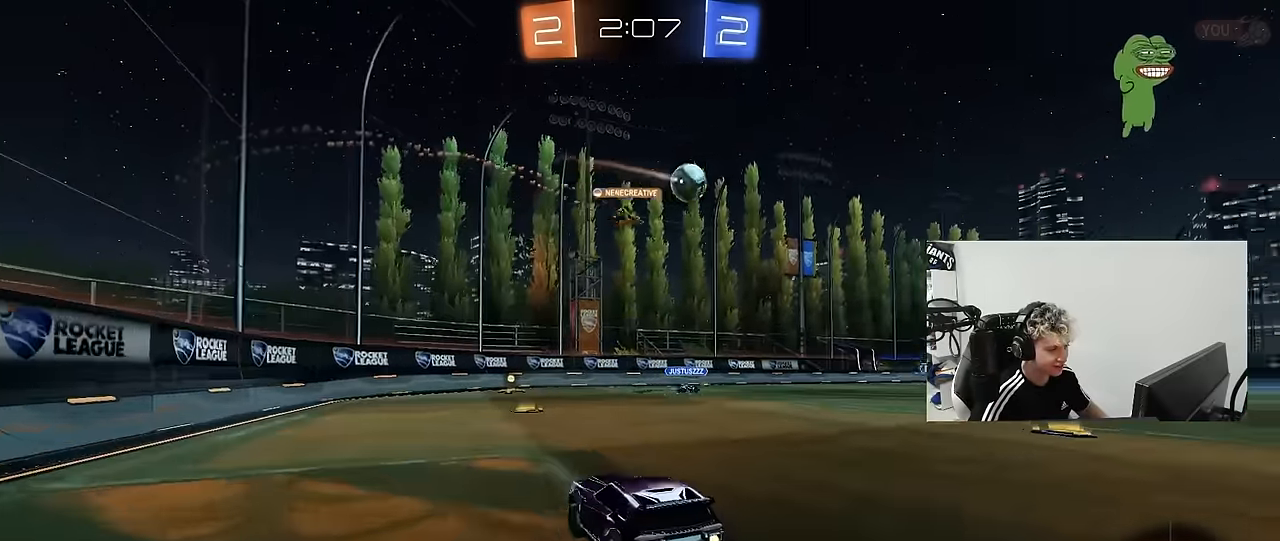
{"keys": ["w"], "mouse": ["left"], "mouse_move": "still", "events": [[67, "d", "down"], [117, "d", "up"], [217, "a", "down"], [300, "a", "up"]]}
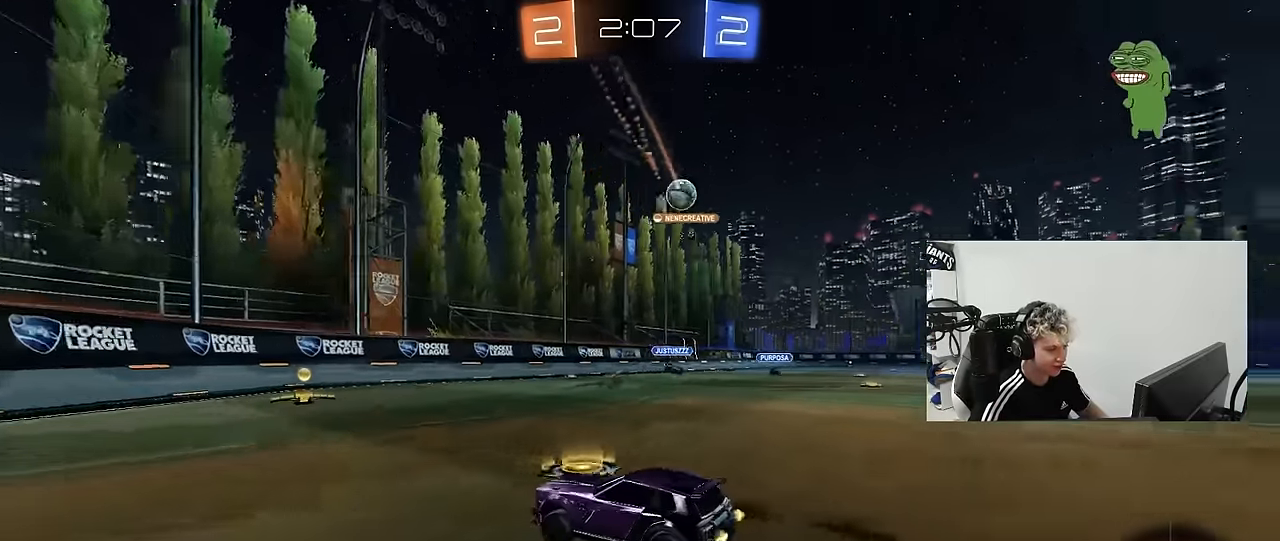
{"keys": ["d", "w"], "mouse": ["left"], "mouse_move": "still", "events": [[134, "d", "down"], [317, "d", "up"], [417, "d", "down"]]}
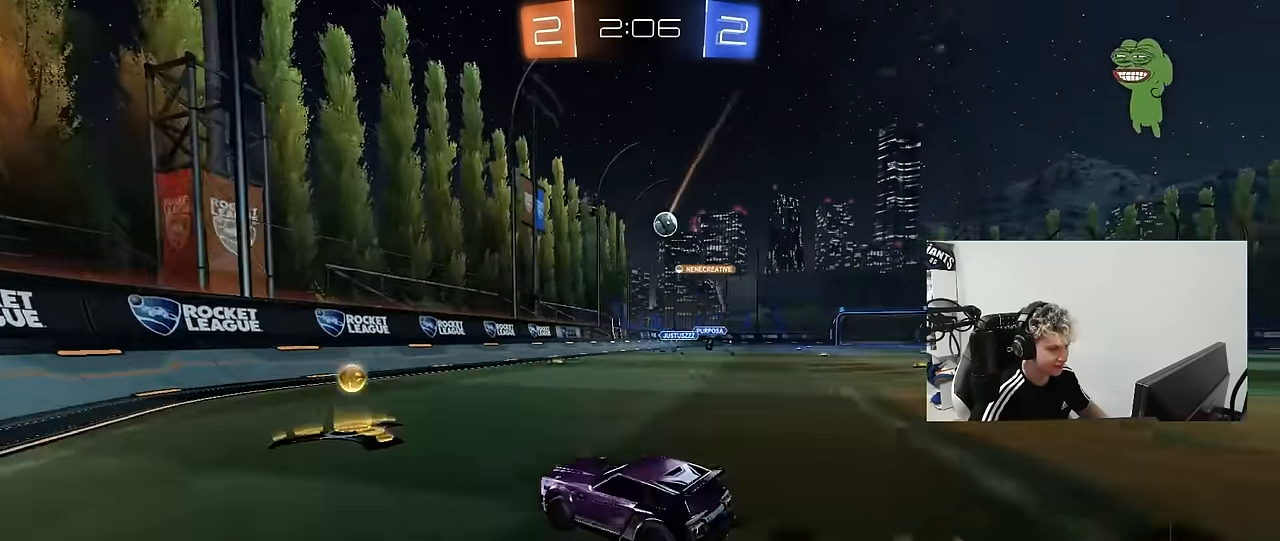
{"keys": ["w"], "mouse": ["left"], "mouse_move": "still", "events": [[434, "d", "up"]]}
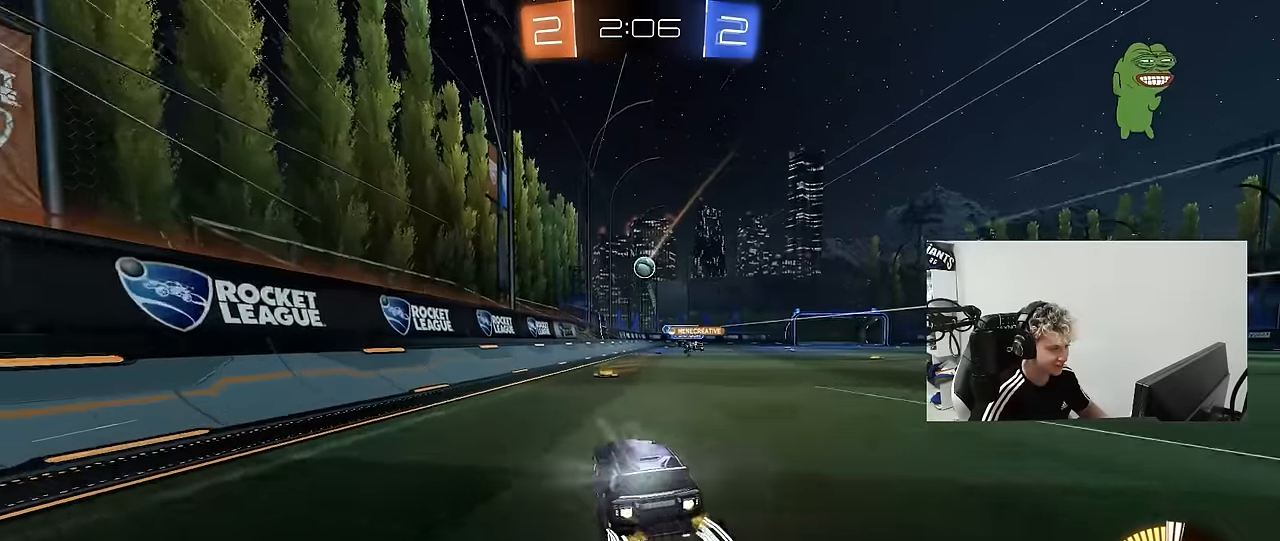
{"keys": ["d", "w"], "mouse": [], "mouse_move": "still", "events": [[217, "mouse_left", "up"], [400, "d", "down"]]}
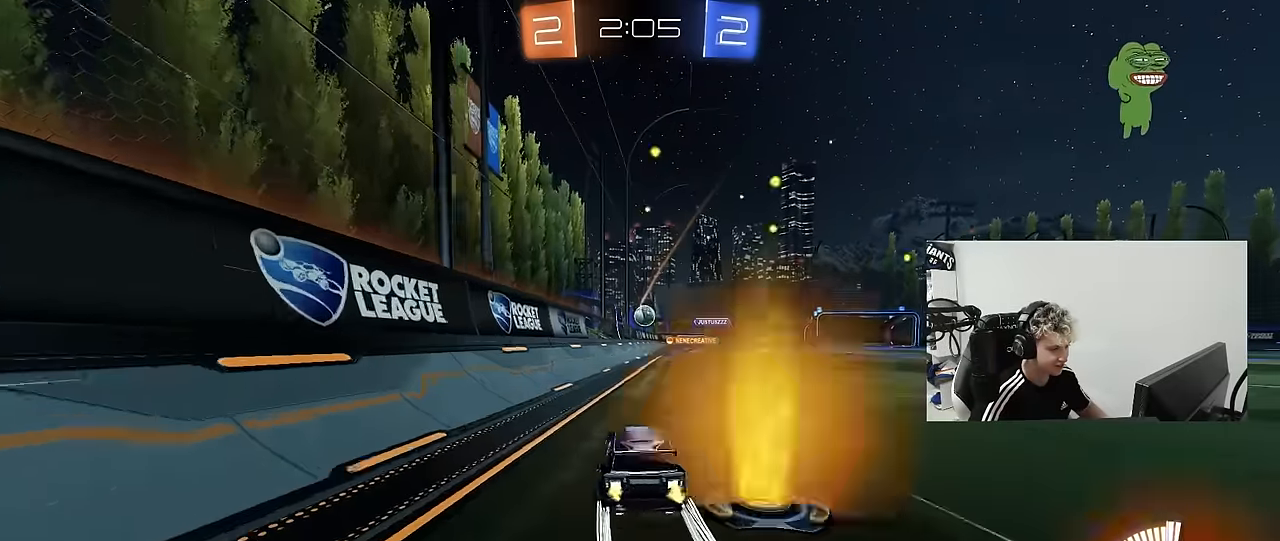
{"keys": ["a", "s"], "mouse": [], "mouse_move": "still", "events": [[34, "d", "up"], [217, "w", "up"], [500, "a", "down"], [500, "s", "down"]]}
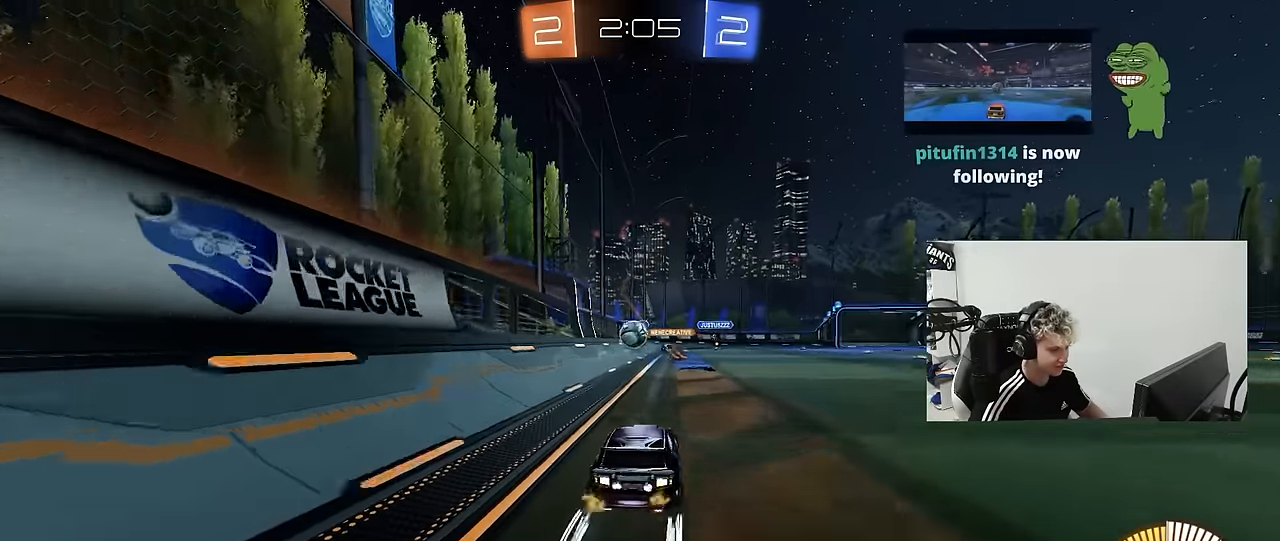
{"keys": ["w"], "mouse": ["left"], "mouse_move": "still", "events": [[150, "d", "down"], [184, "a", "up"], [184, "s", "up"], [284, "d", "up"], [284, "mouse_left", "down"], [334, "w", "down"]]}
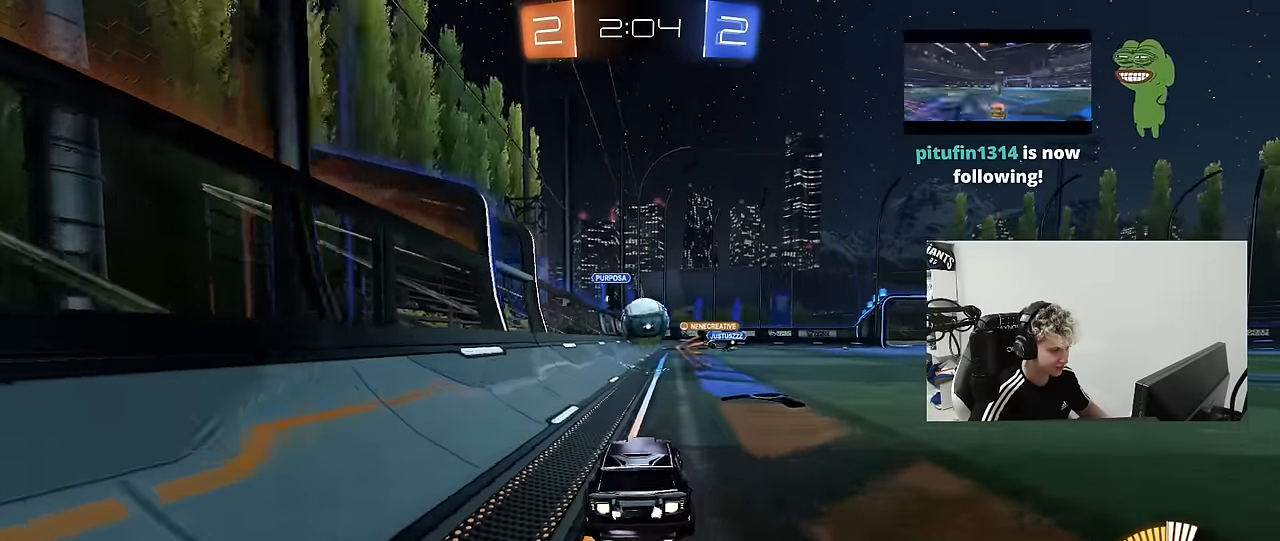
{"keys": ["s"], "mouse": [], "mouse_move": "still", "events": [[67, "d", "down"], [67, "mouse_left", "up"], [117, "w", "up"], [200, "d", "up"], [250, "s", "down"]]}
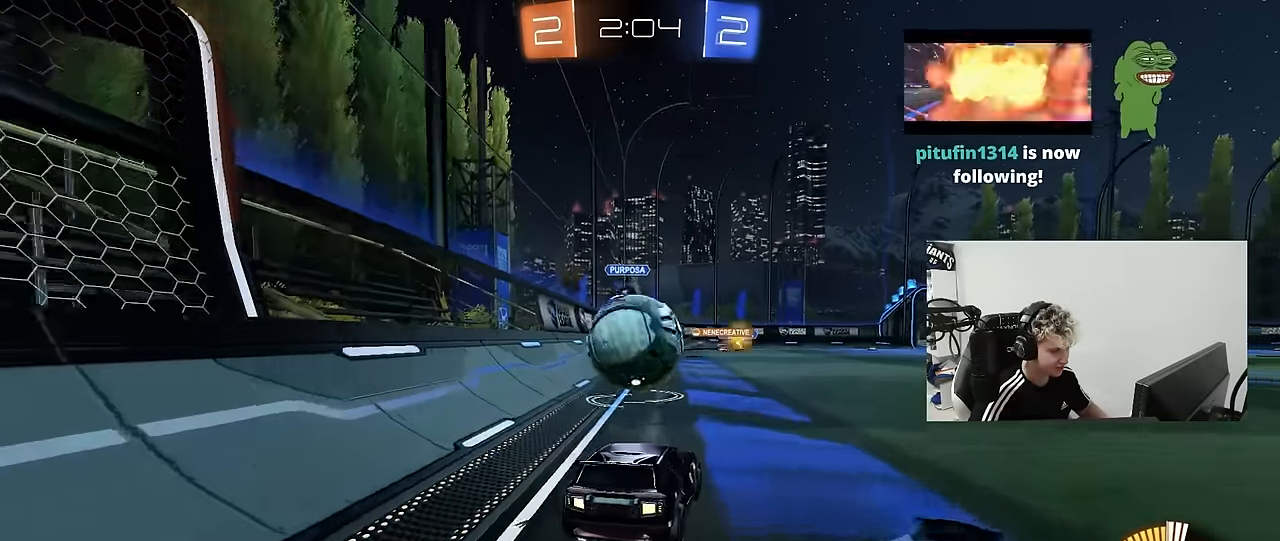
{"keys": [], "mouse": [], "mouse_move": "still", "events": [[34, "s", "up"], [184, "a", "down"], [184, "w", "down"], [217, "mouse_right", "down"], [267, "a", "up"], [267, "mouse_right", "up"], [267, "w", "up"], [367, "d", "down"], [450, "d", "up"]]}